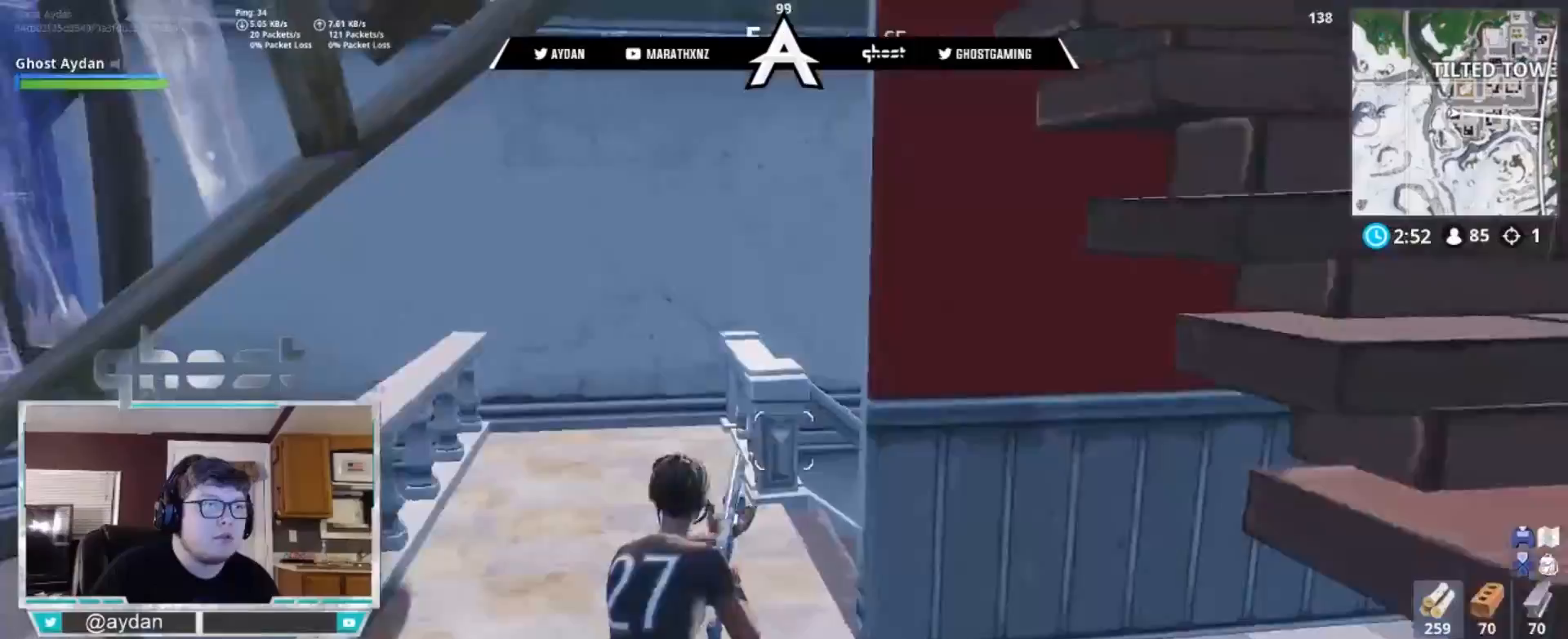
Gameplay with a controller (PlayStation layout); each line is a JSON object with the inputs held at the frame after it. "events" lists button and stick changes between this image and that frame as [ms after this image, input, new state], when the widget could be followed in between.
{"buttons": ["L2", "R2", "R3"], "left_stick": "up-right", "right_stick": "down", "events": [[367, "L2", "down"], [433, "left_stick", "up-right"], [467, "R3", "down"], [467, "right_stick", "down"], [500, "R2", "down"]]}
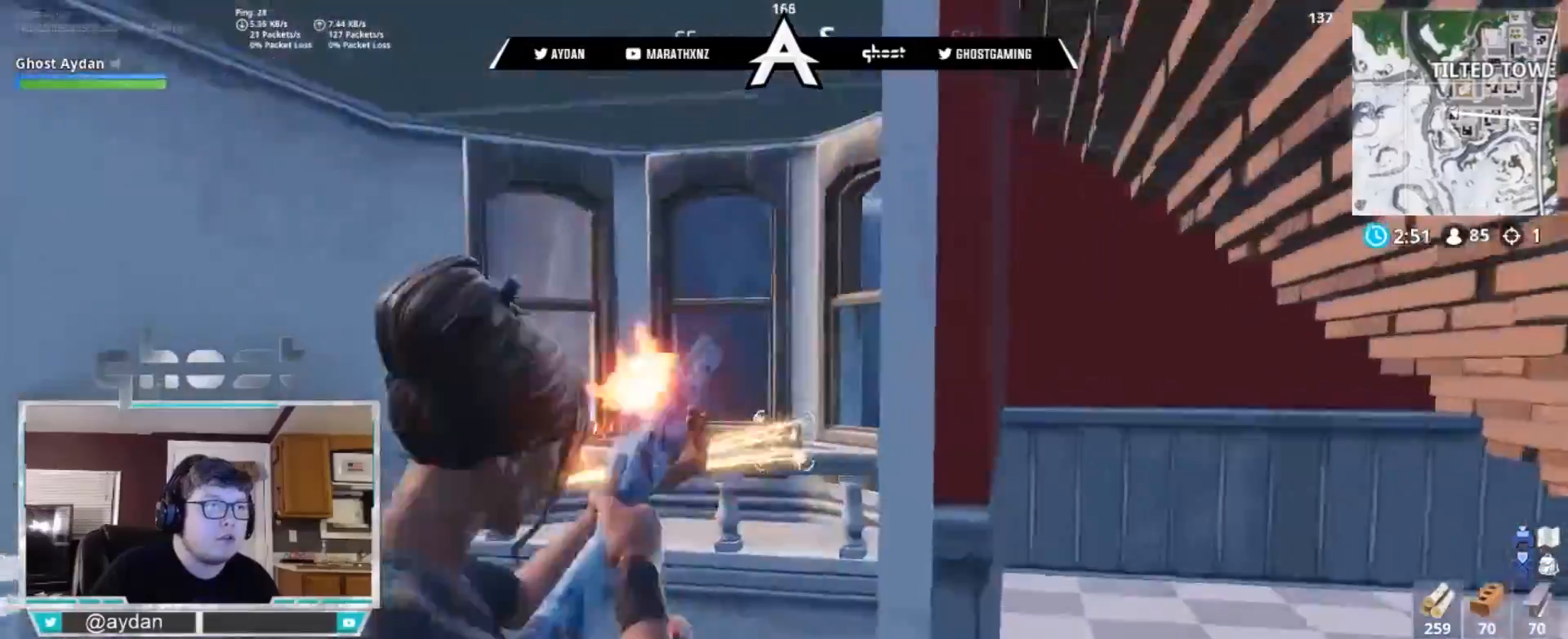
{"buttons": [], "left_stick": "up-left", "right_stick": "down", "events": [[33, "L2", "up"], [33, "L3", "down"], [67, "R3", "up"], [100, "L1", "down"], [100, "left_stick", "right"], [100, "right_stick", "down-left"], [133, "R2", "up"], [133, "R3", "down"], [167, "L3", "up"], [200, "R3", "up"], [233, "L1", "up"], [367, "left_stick", "up-left"], [400, "right_stick", "center"], [500, "right_stick", "down"]]}
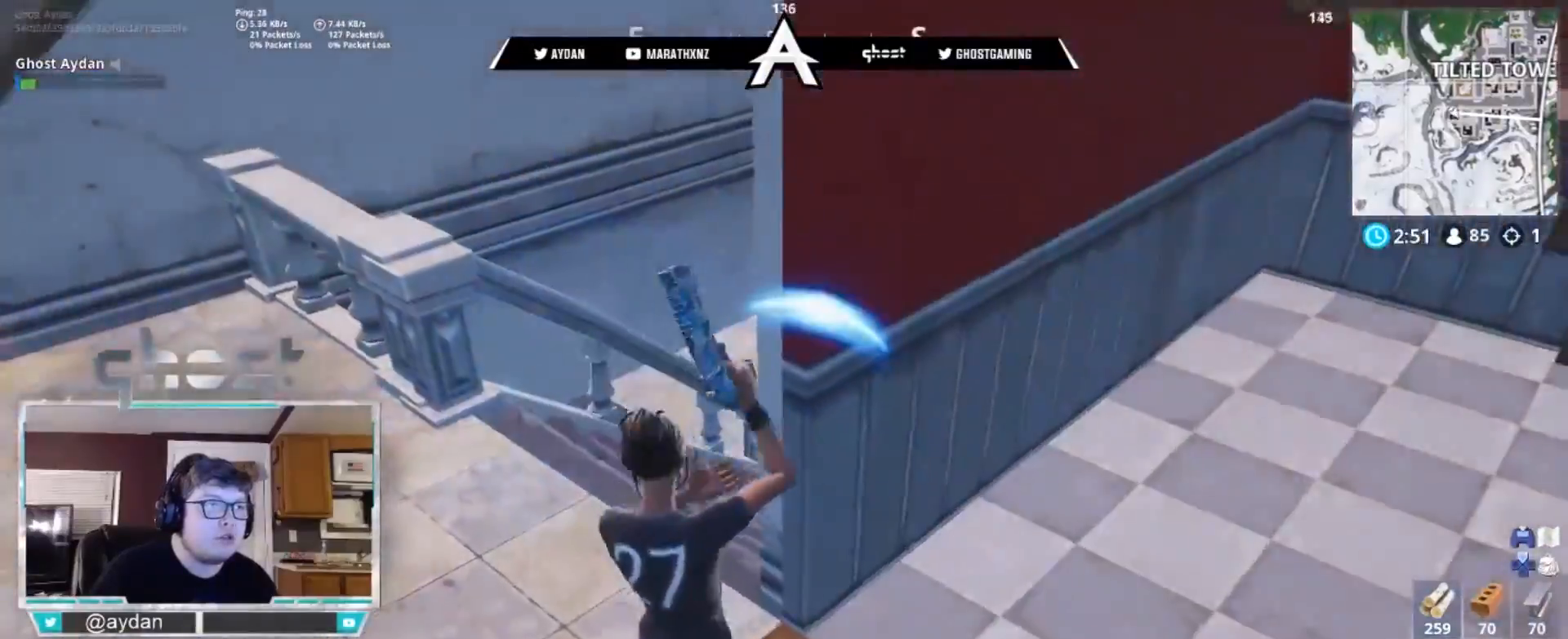
{"buttons": ["L3"], "left_stick": "up-left", "right_stick": "down", "events": [[33, "left_stick", "right"], [100, "right_stick", "right"], [183, "left_stick", "up-right"], [200, "L3", "down"], [200, "right_stick", "up-right"], [333, "L3", "up"], [333, "left_stick", "up"], [333, "right_stick", "center"], [433, "L3", "down"], [433, "left_stick", "up-left"], [433, "right_stick", "down"]]}
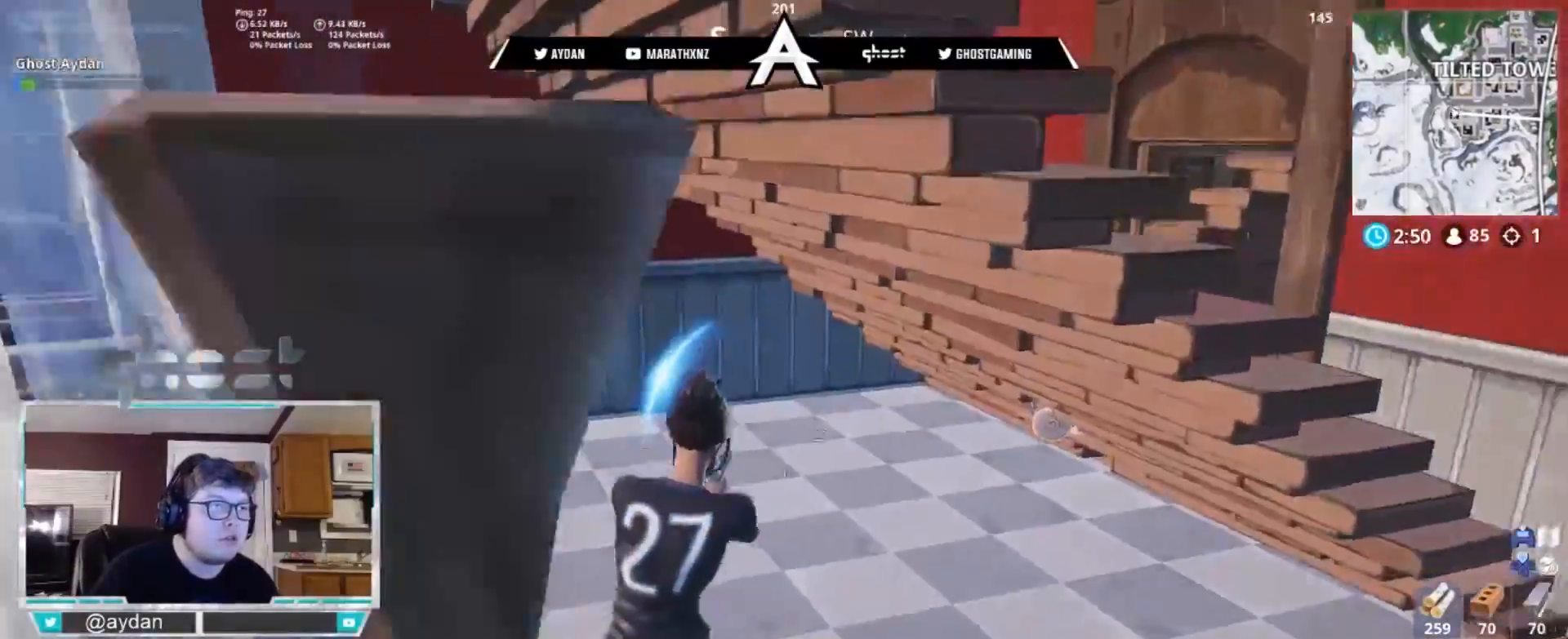
{"buttons": [], "left_stick": "down-left", "right_stick": "right", "events": [[67, "L3", "up"], [267, "CIRCLE", "down"], [317, "right_stick", "right"], [367, "CIRCLE", "up"], [500, "left_stick", "down-left"]]}
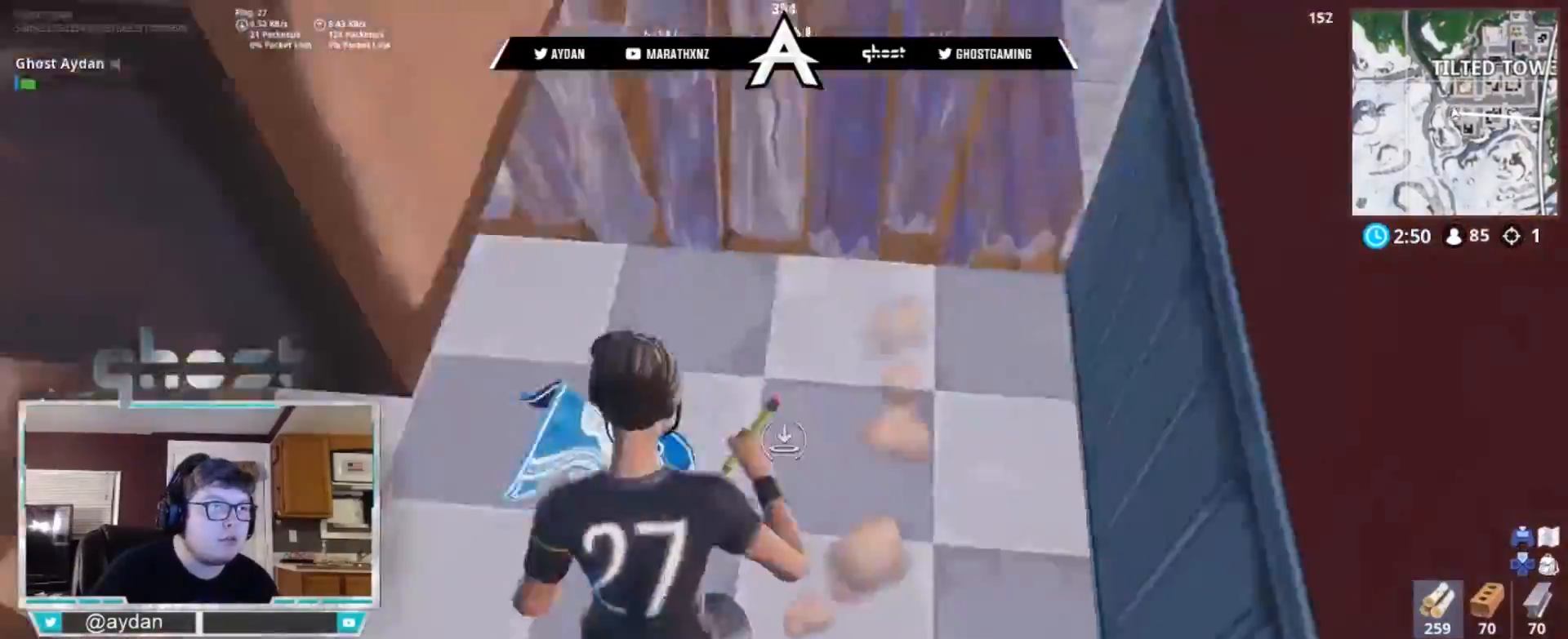
{"buttons": [], "left_stick": "up-left", "right_stick": "left", "events": [[33, "right_stick", "up"], [67, "R2", "down"], [100, "left_stick", "down"], [133, "CIRCLE", "down"], [133, "R2", "up"], [200, "right_stick", "center"], [233, "CIRCLE", "up"], [267, "TRIANGLE", "down"], [300, "right_stick", "left"], [317, "left_stick", "down-left"], [367, "TRIANGLE", "up"], [467, "left_stick", "up-left"]]}
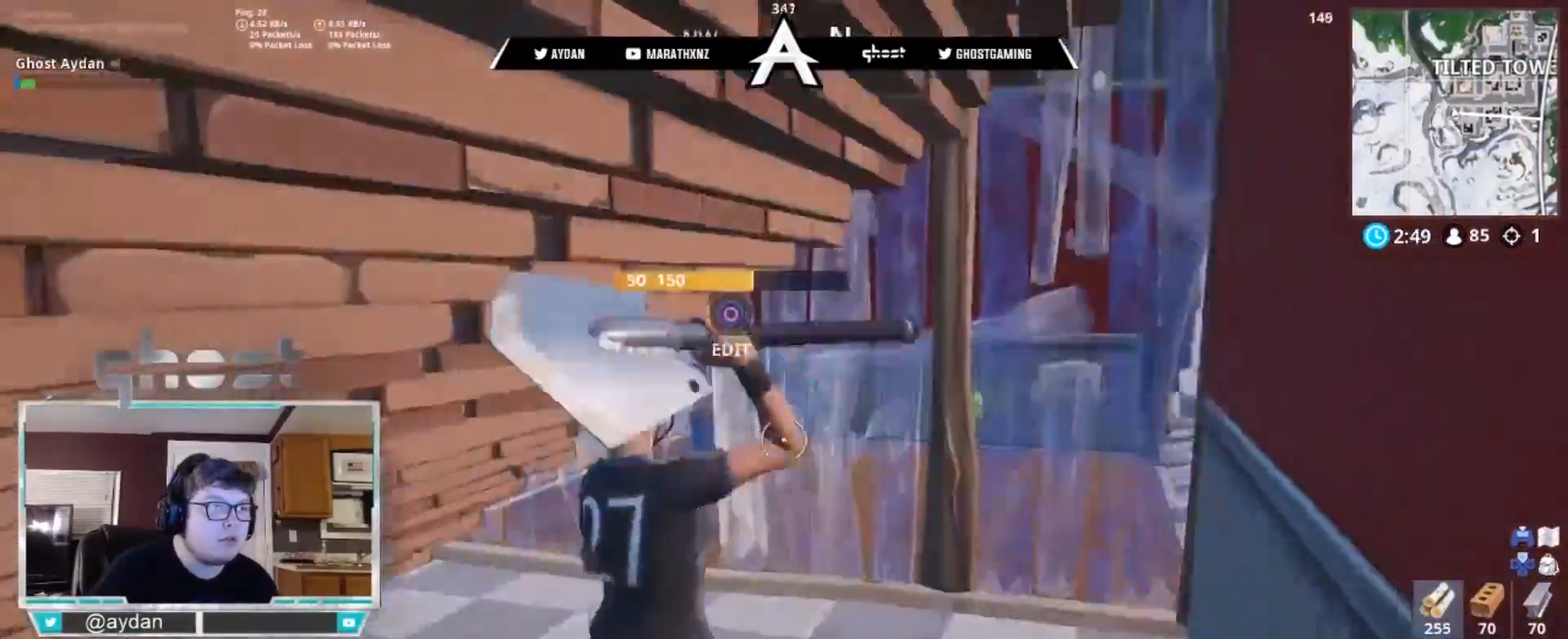
{"buttons": ["R2"], "left_stick": "down-right", "right_stick": "down-left", "events": [[50, "left_stick", "up"], [133, "R2", "down"], [183, "R1", "down"], [300, "left_stick", "right"], [367, "R1", "up"], [367, "left_stick", "down-right"], [367, "right_stick", "down-left"]]}
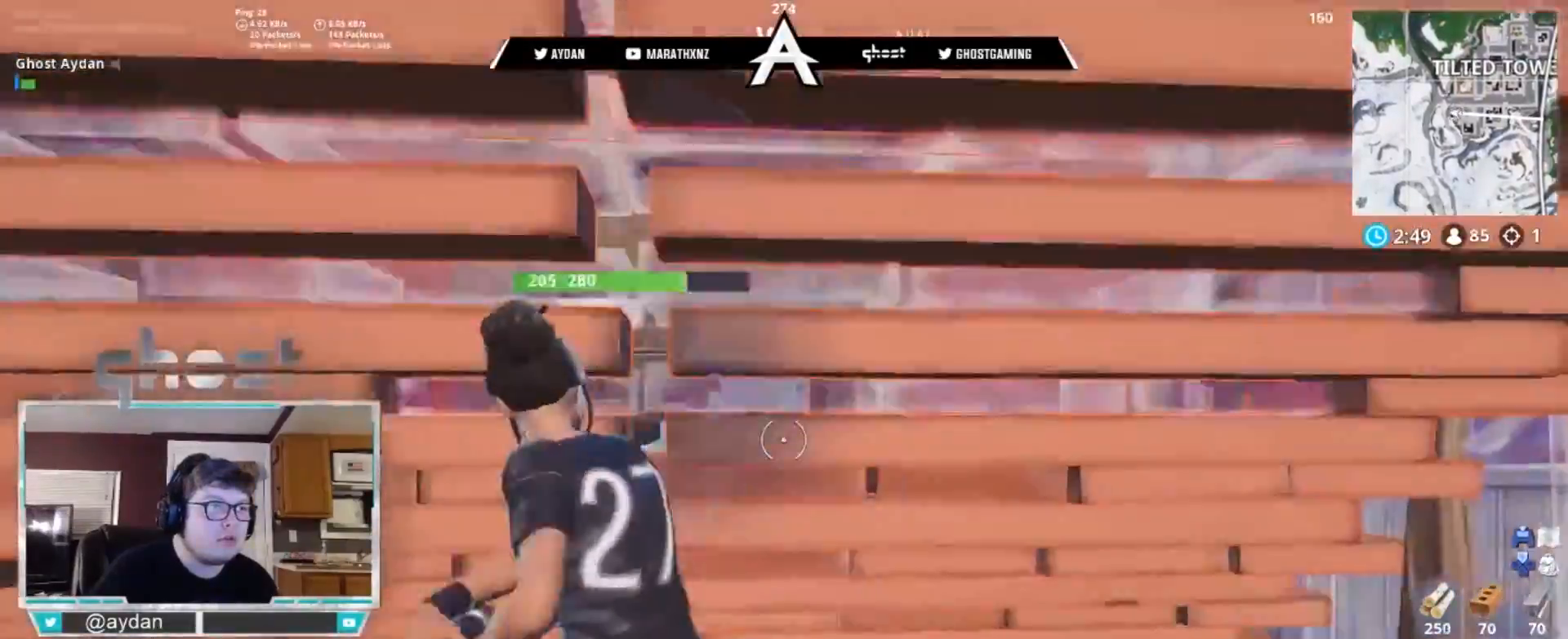
{"buttons": ["R2"], "left_stick": "down-left", "right_stick": "right", "events": [[67, "right_stick", "center"], [100, "left_stick", "down-left"], [233, "left_stick", "up-left"], [350, "right_stick", "right"], [433, "left_stick", "down-left"]]}
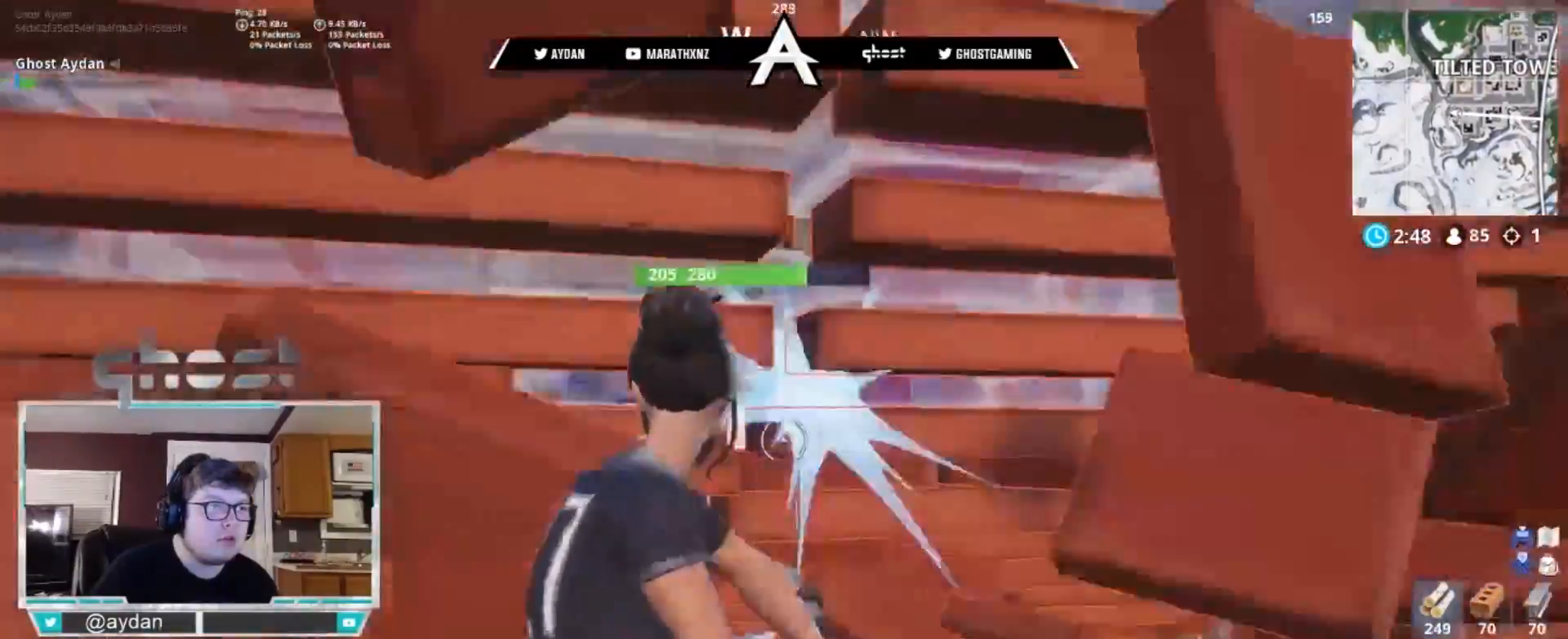
{"buttons": ["R2"], "left_stick": "up-left", "right_stick": "down-right", "events": [[233, "left_stick", "up"], [333, "right_stick", "down-right"], [467, "left_stick", "up-left"]]}
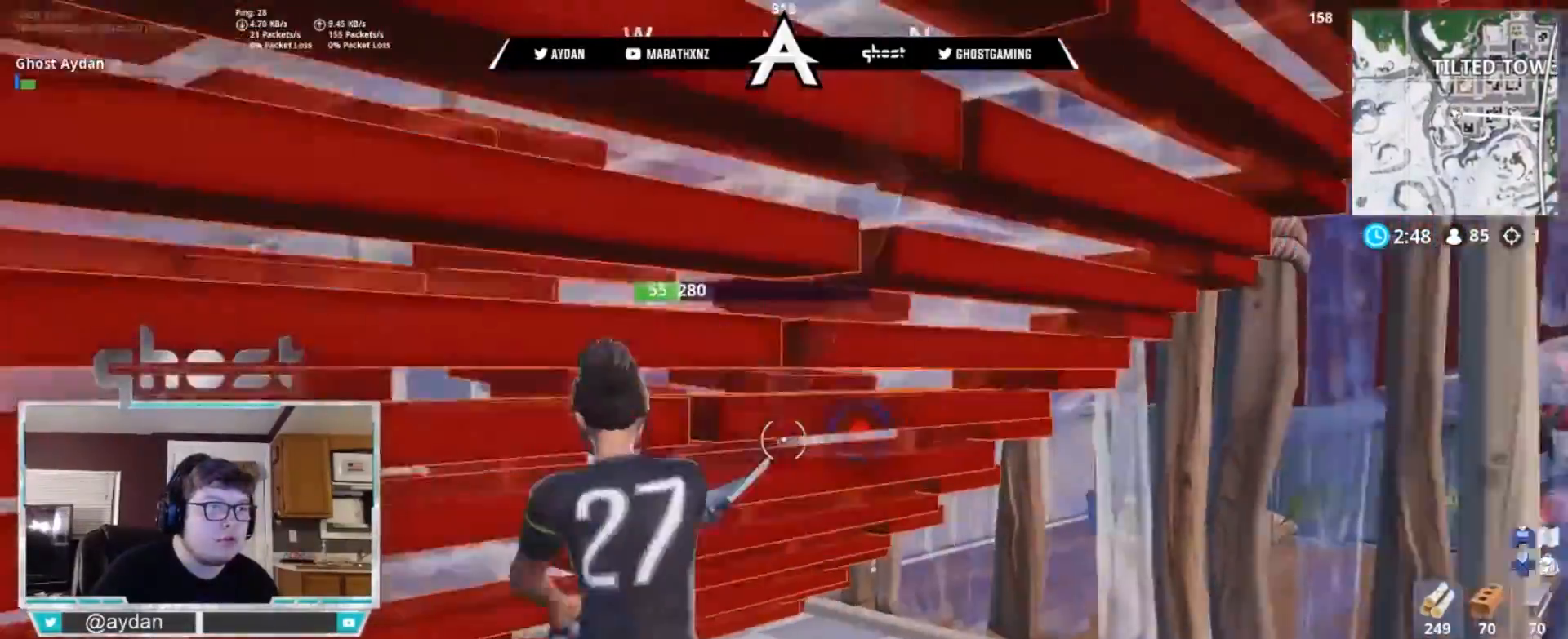
{"buttons": ["L3"], "left_stick": "up", "right_stick": "center", "events": [[150, "L1", "down"], [150, "R2", "up"], [183, "L3", "down"], [217, "right_stick", "down-left"], [283, "L1", "up"], [317, "L3", "up"], [317, "left_stick", "up"], [317, "right_stick", "left"], [417, "L3", "down"], [483, "right_stick", "center"]]}
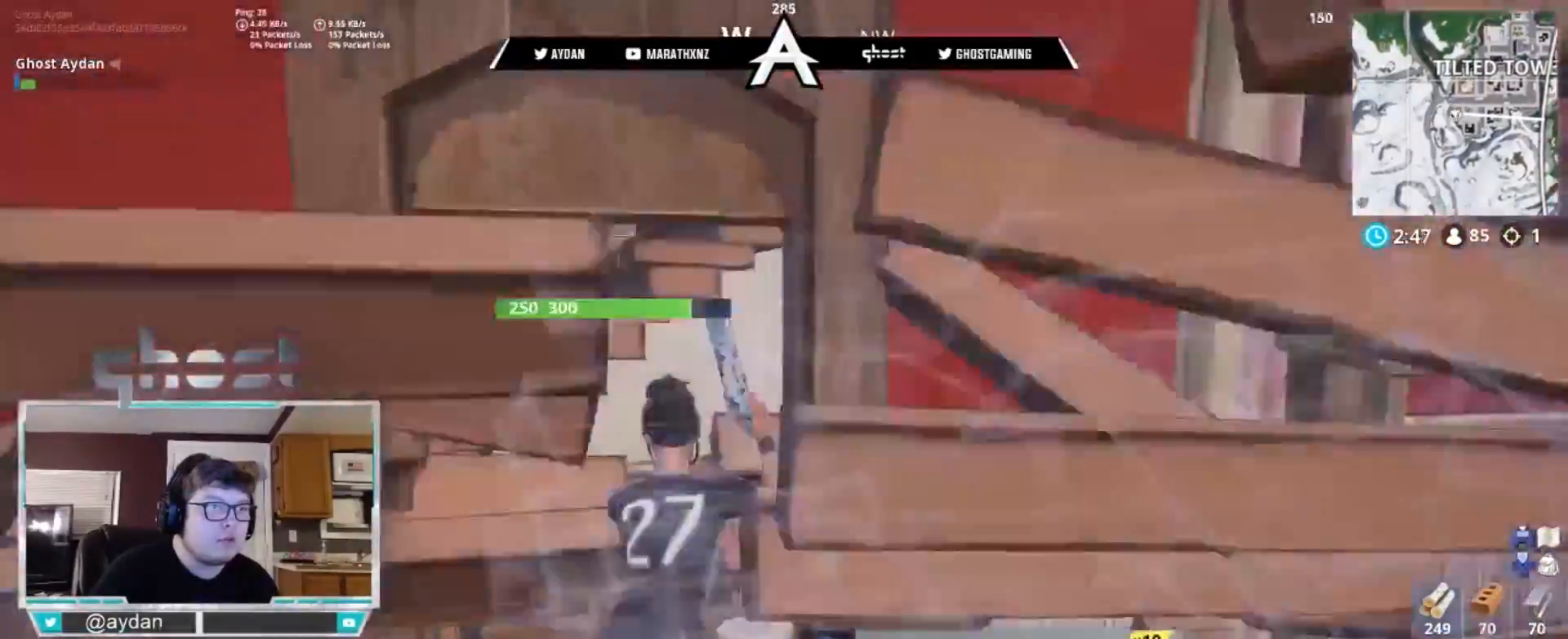
{"buttons": [], "left_stick": "up-right", "right_stick": "right", "events": [[50, "L3", "up"], [50, "right_stick", "down-left"], [150, "left_stick", "up-left"], [250, "left_stick", "up"], [350, "right_stick", "right"], [383, "left_stick", "up-right"]]}
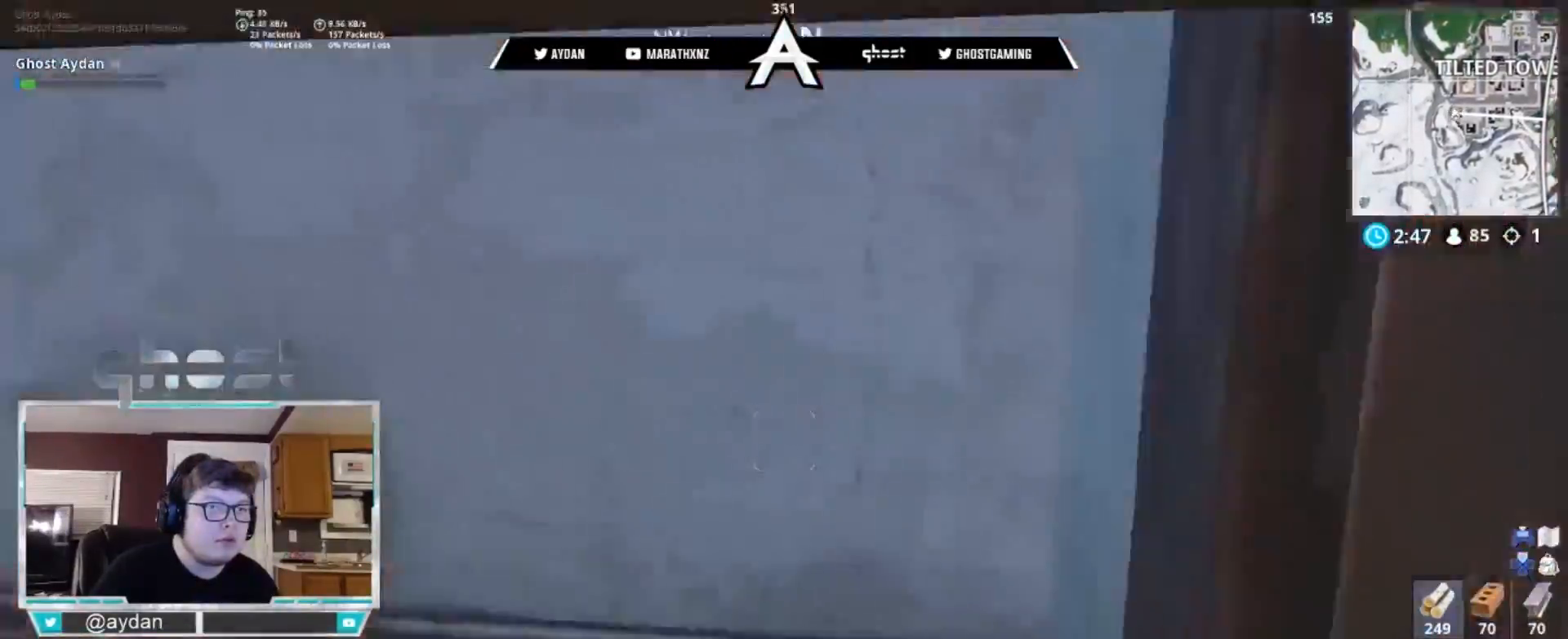
{"buttons": [], "left_stick": "center", "right_stick": "center", "events": [[50, "R3", "down"], [67, "left_stick", "center"], [150, "R3", "up"], [150, "left_stick", "down-right"], [283, "R3", "down"], [317, "left_stick", "up-right"], [383, "R3", "up"], [450, "left_stick", "center"], [467, "right_stick", "center"]]}
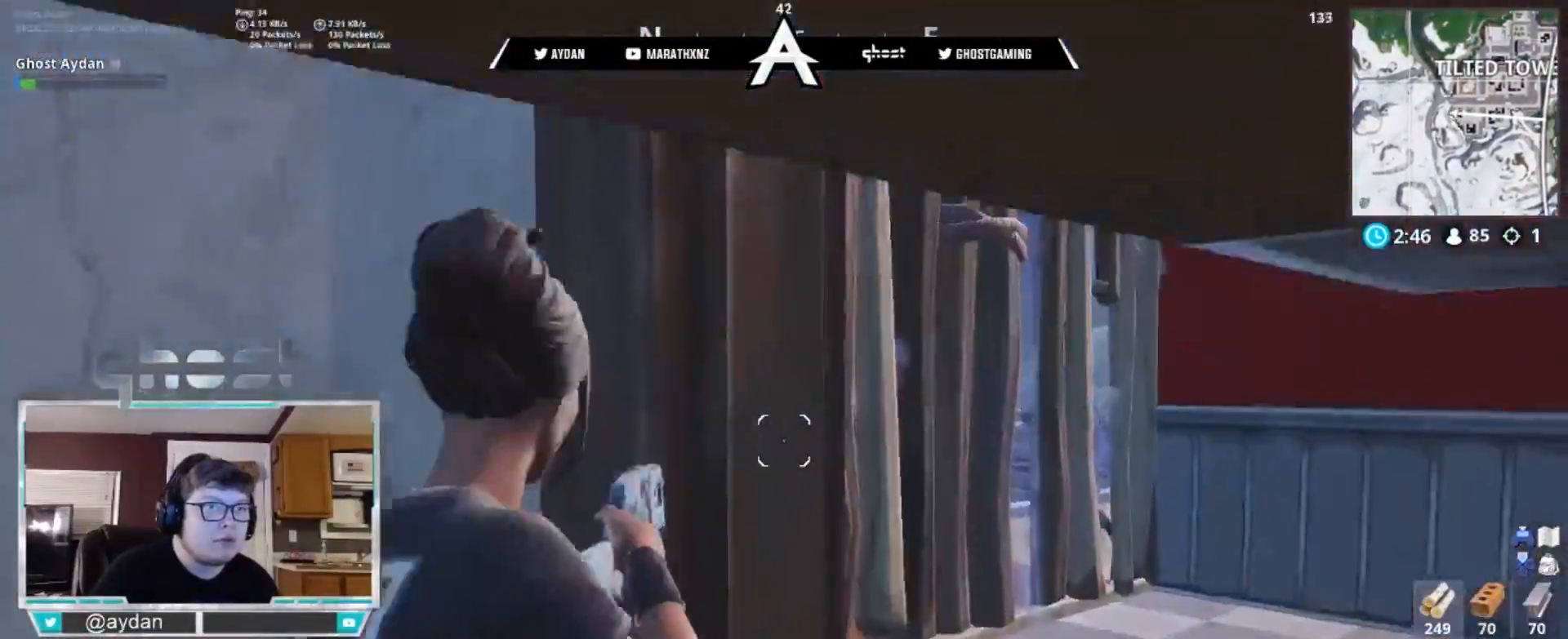
{"buttons": [], "left_stick": "center", "right_stick": "right", "events": [[133, "right_stick", "right"], [250, "left_stick", "left"], [417, "left_stick", "center"]]}
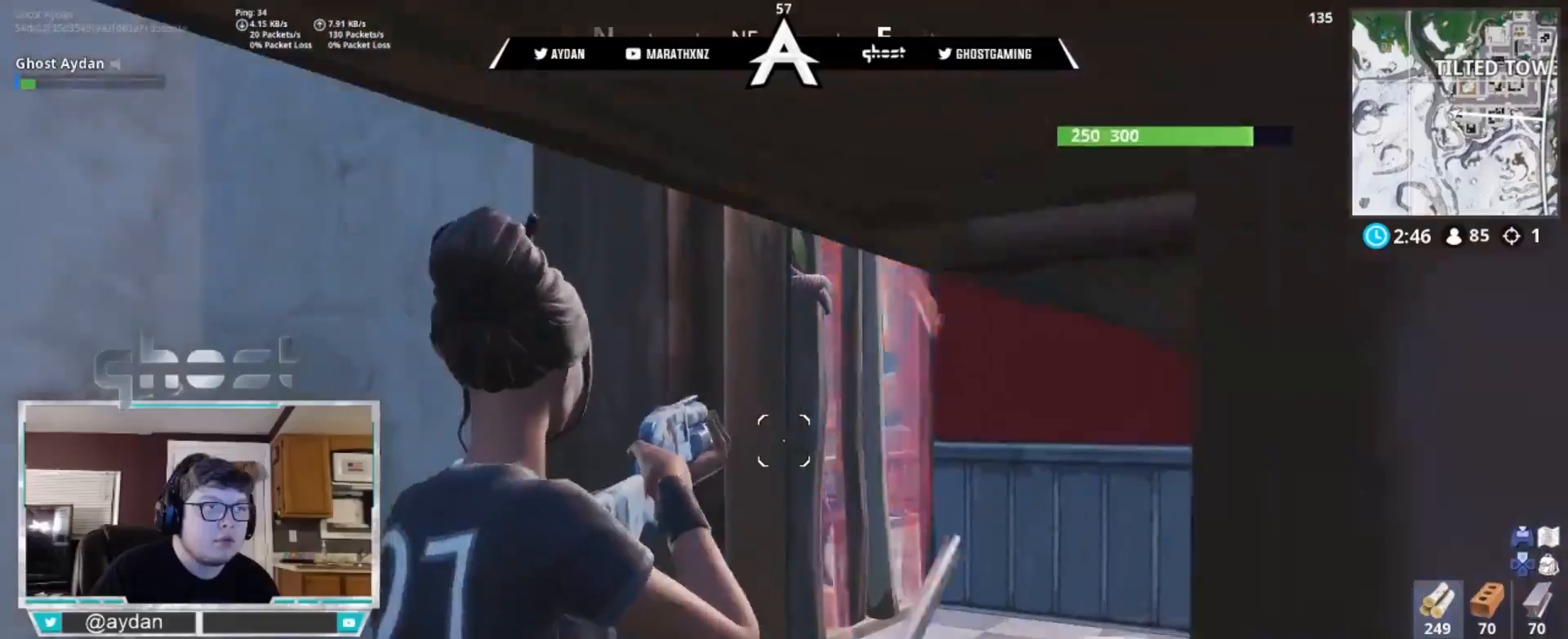
{"buttons": ["L2", "R2", "L3", "R3"], "left_stick": "up-left", "right_stick": "left", "events": [[117, "left_stick", "right"], [300, "left_stick", "up-right"], [350, "L2", "down"], [350, "right_stick", "up"], [417, "R2", "down"], [417, "R3", "down"], [417, "left_stick", "up-left"], [450, "L3", "down"], [450, "right_stick", "left"]]}
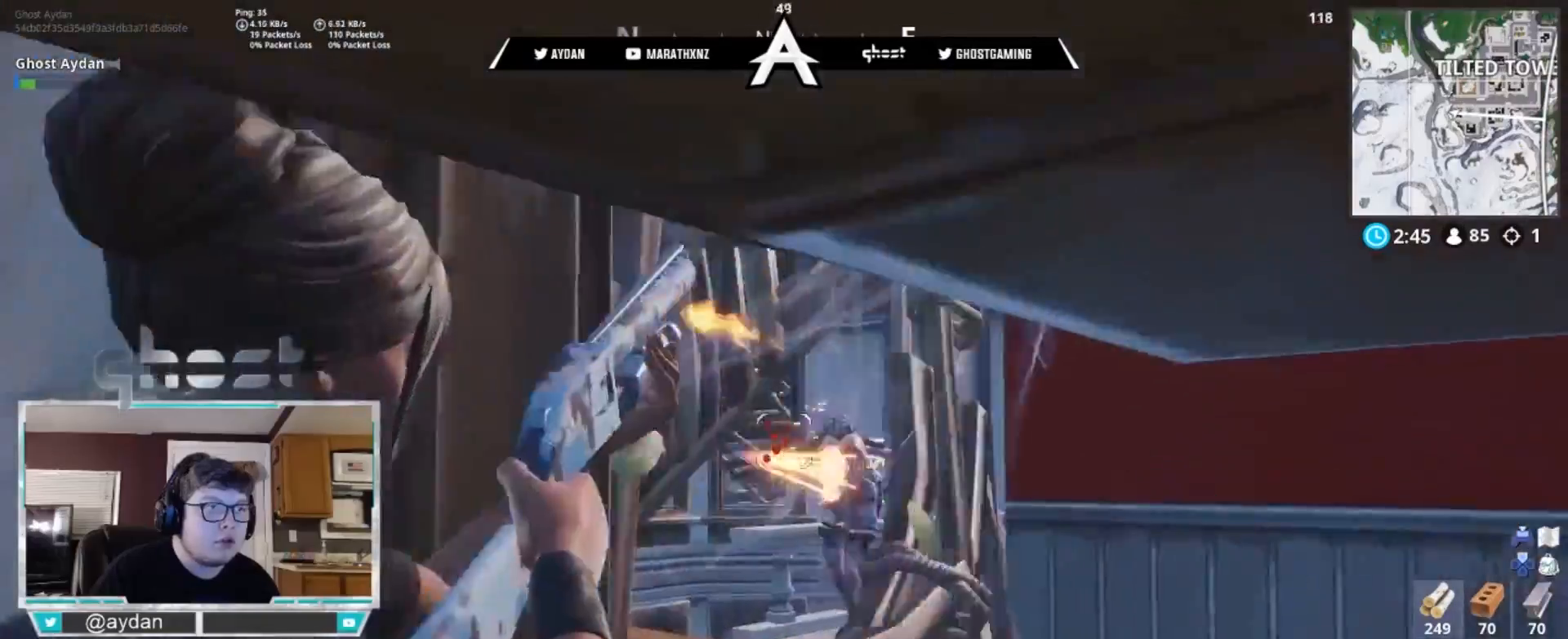
{"buttons": ["L1"], "left_stick": "up-left", "right_stick": "right", "events": [[17, "L3", "up"], [17, "R3", "up"], [17, "left_stick", "left"], [50, "L2", "up"], [50, "right_stick", "down"], [83, "R2", "up"], [83, "R3", "down"], [117, "right_stick", "down-left"], [150, "R3", "up"], [250, "right_stick", "center"], [317, "R3", "down"], [333, "left_stick", "up-left"], [350, "right_stick", "down-right"], [383, "R3", "up"], [417, "L1", "down"], [417, "right_stick", "right"]]}
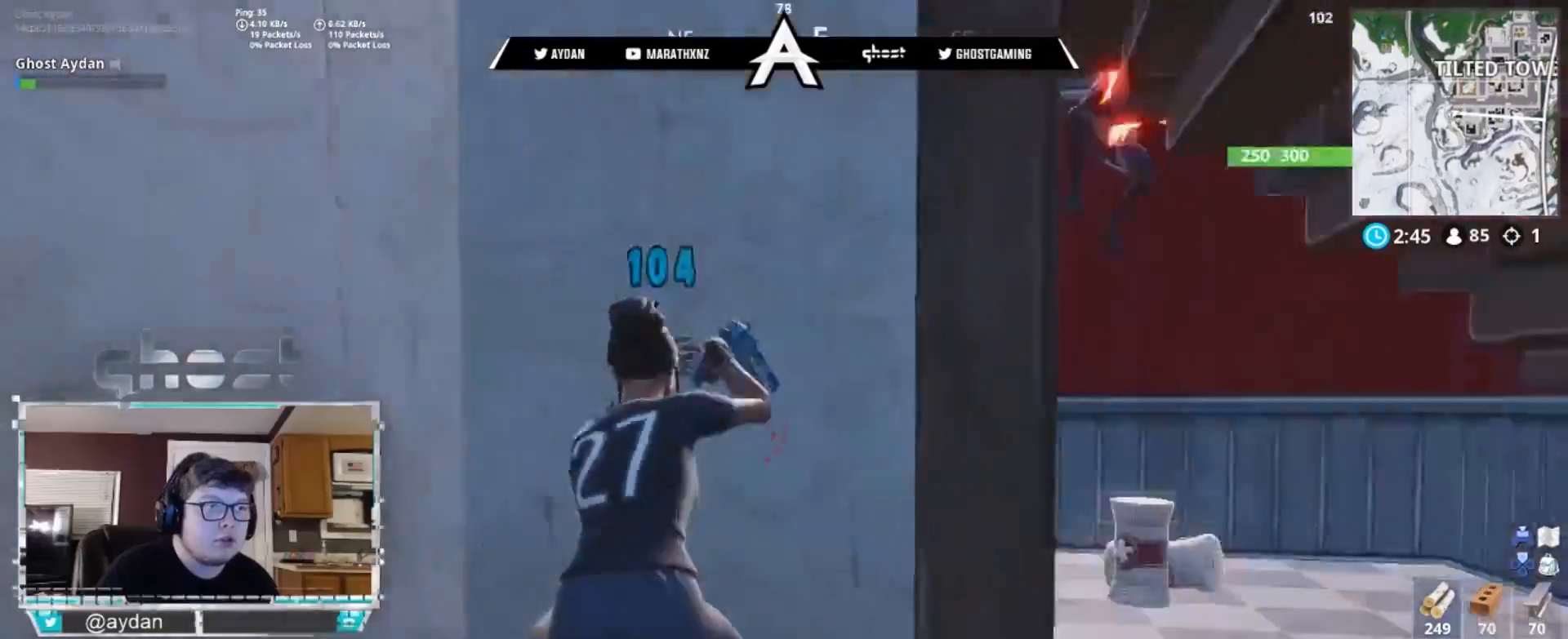
{"buttons": ["L2"], "left_stick": "right", "right_stick": "down-right", "events": [[17, "L1", "up"], [83, "left_stick", "right"], [117, "R3", "down"], [250, "R3", "up"], [250, "right_stick", "down-right"], [483, "L2", "down"]]}
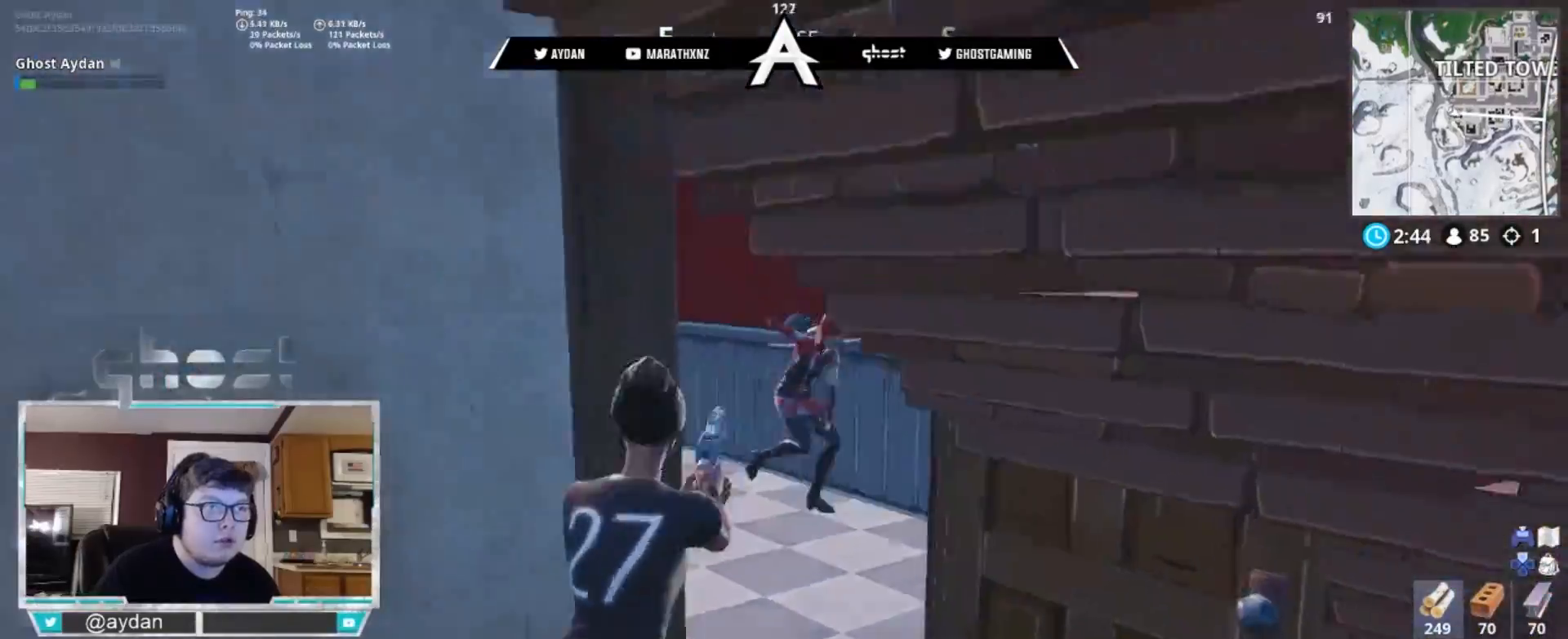
{"buttons": [], "left_stick": "left", "right_stick": "down-right", "events": [[17, "right_stick", "up-right"], [50, "left_stick", "up"], [83, "right_stick", "up"], [117, "left_stick", "left"], [150, "R2", "down"], [150, "R3", "down"], [183, "R1", "down"], [250, "L2", "up"], [250, "R3", "up"], [250, "right_stick", "down"], [283, "R1", "up"], [283, "R2", "up"], [350, "R3", "down"], [417, "R3", "up"], [467, "right_stick", "down-right"]]}
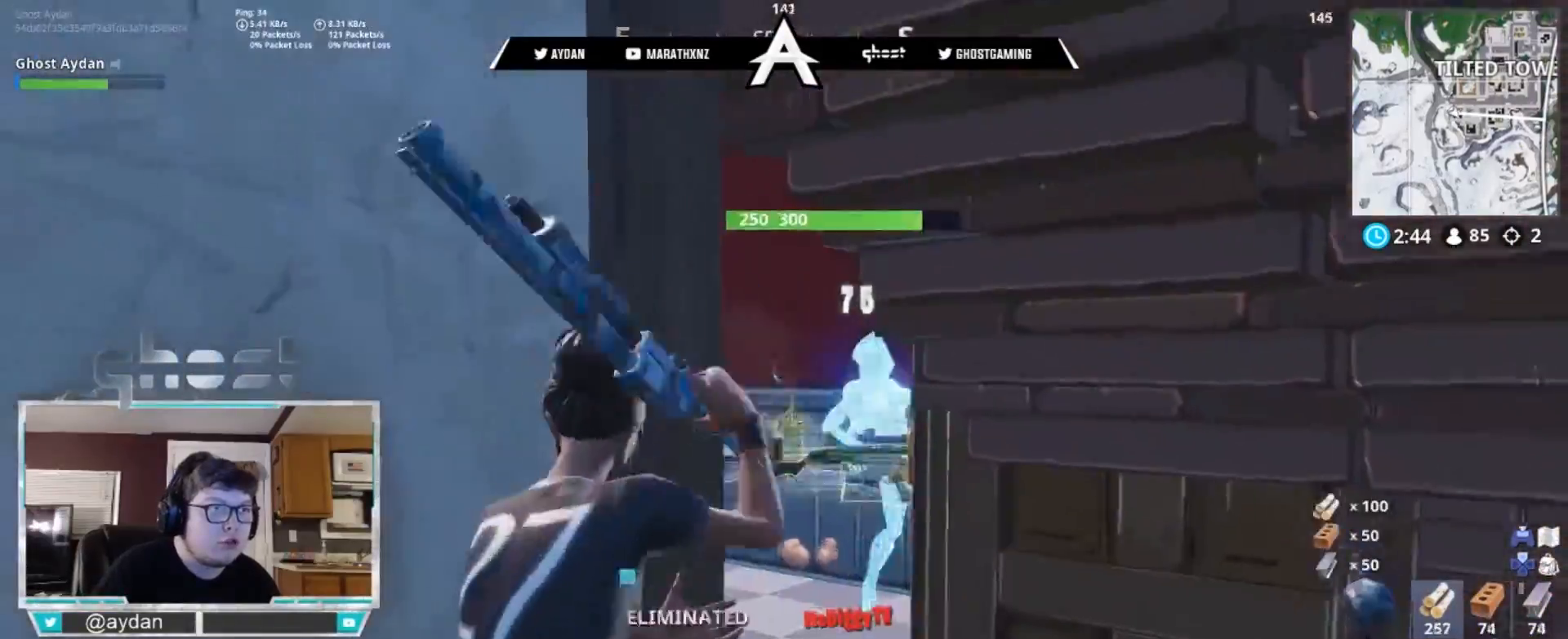
{"buttons": ["R1"], "left_stick": "up-right", "right_stick": "left", "events": [[83, "left_stick", "right"], [83, "right_stick", "right"], [183, "right_stick", "center"], [217, "left_stick", "up-right"], [250, "R3", "down"], [250, "right_stick", "down"], [317, "R3", "up"], [350, "L3", "down"], [350, "right_stick", "left"], [483, "L3", "up"], [483, "R1", "down"]]}
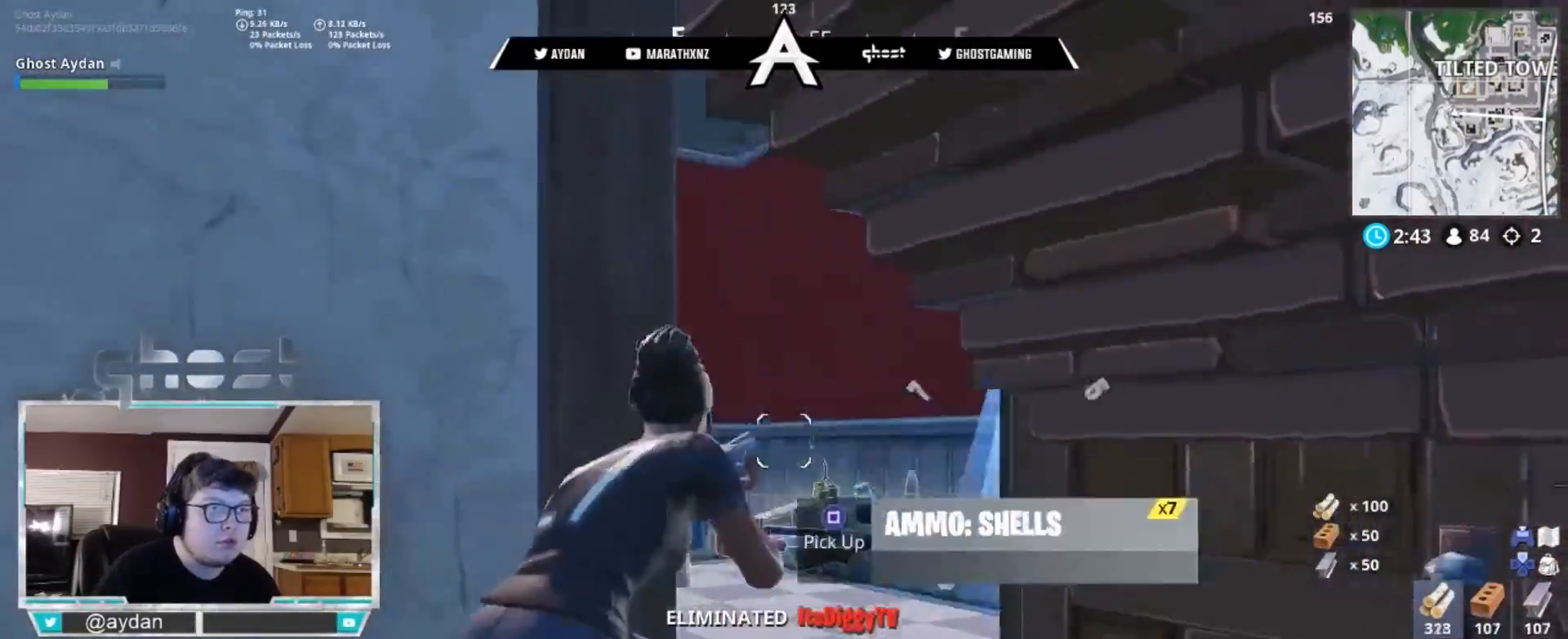
{"buttons": [], "left_stick": "up", "right_stick": "down", "events": [[50, "R1", "up"], [83, "R1", "down"], [150, "L3", "down"], [183, "R1", "up"], [217, "right_stick", "down-left"], [250, "L3", "up"], [250, "left_stick", "up"], [317, "right_stick", "down"], [350, "L1", "down"], [383, "R3", "down"], [483, "L1", "up"], [483, "R3", "up"]]}
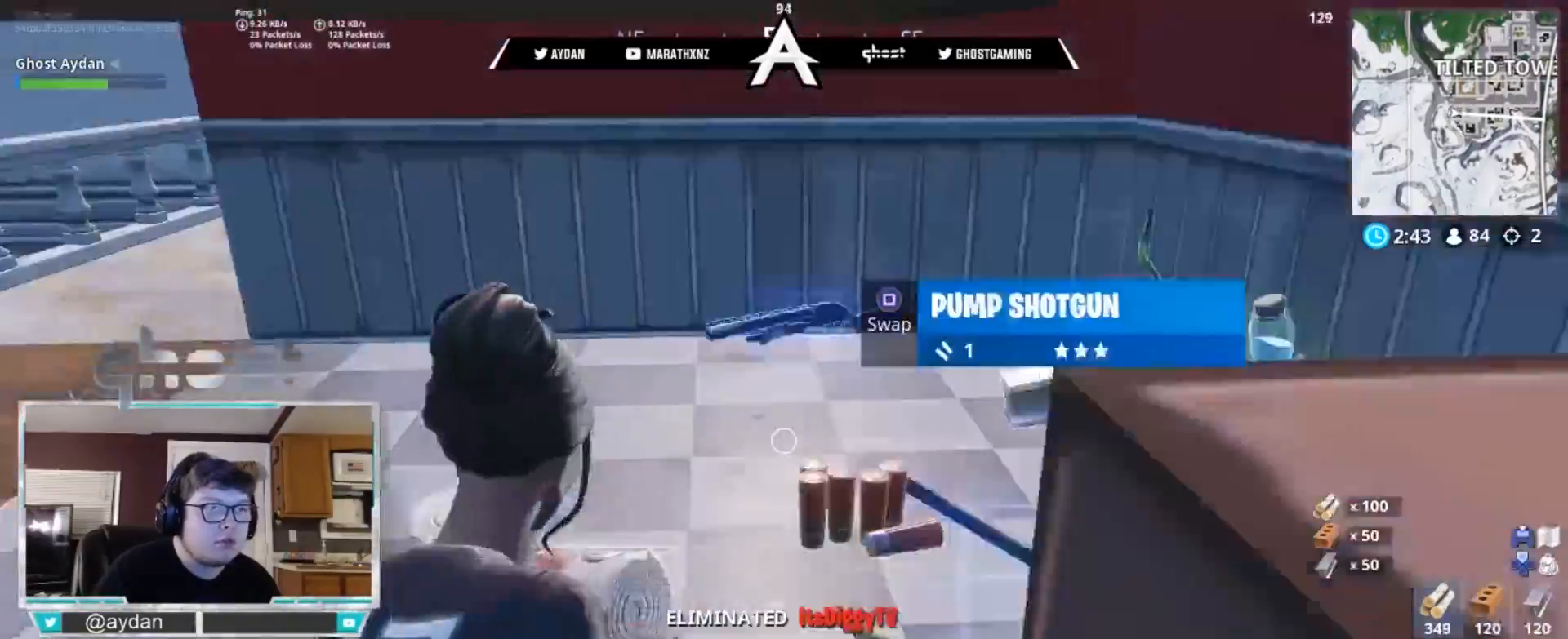
{"buttons": ["L3"], "left_stick": "up", "right_stick": "right", "events": [[117, "left_stick", "up-left"], [217, "TRIANGLE", "down"], [300, "left_stick", "up"], [367, "right_stick", "right"], [417, "L3", "down"], [417, "TRIANGLE", "up"]]}
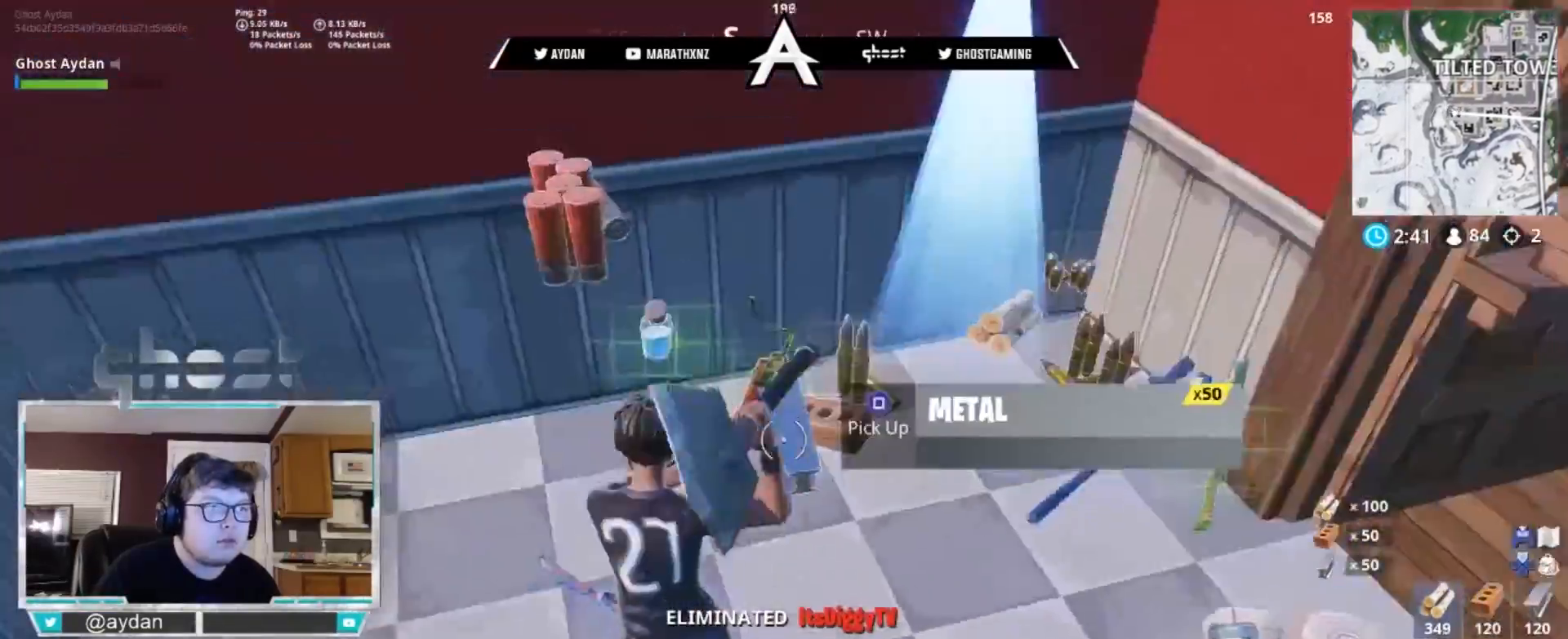
{"buttons": [], "left_stick": "up", "right_stick": "right", "events": [[67, "right_stick", "down-right"], [83, "L3", "up"], [150, "L1", "down"], [217, "L3", "down"], [217, "left_stick", "up-right"], [250, "L1", "up"], [317, "L3", "up"], [333, "right_stick", "right"], [383, "R3", "down"], [417, "left_stick", "up"], [483, "R3", "up"]]}
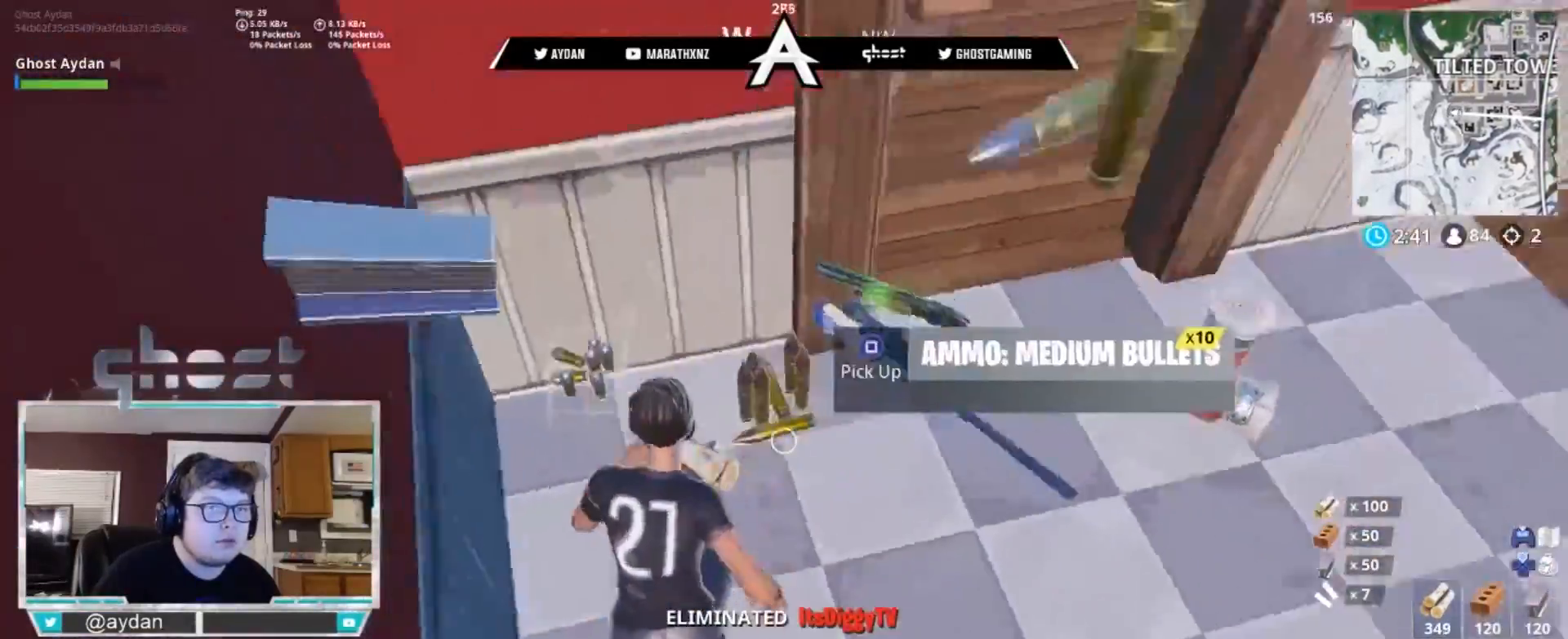
{"buttons": ["L3"], "left_stick": "up-left", "right_stick": "down-right", "events": [[50, "R1", "down"], [117, "R1", "up"], [217, "L3", "down"], [350, "L3", "up"], [350, "left_stick", "up-left"], [433, "right_stick", "down-right"], [483, "L3", "down"]]}
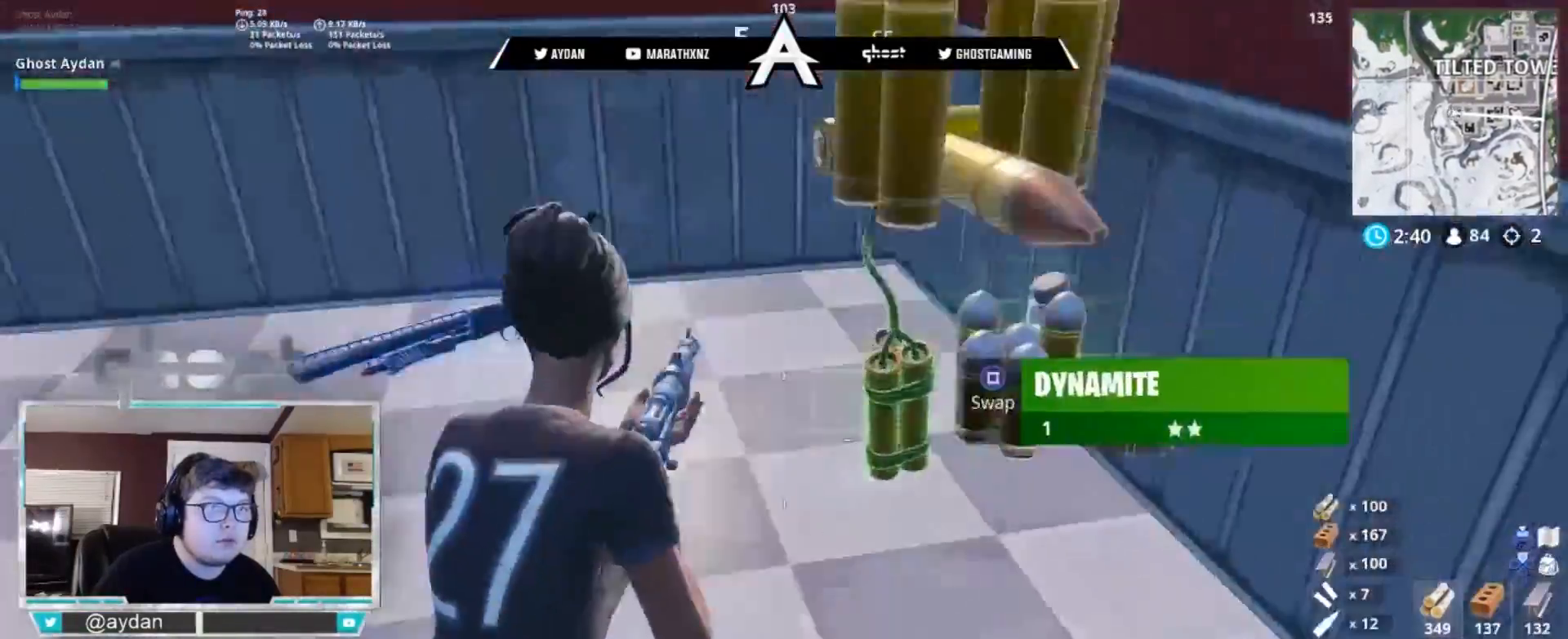
{"buttons": [], "left_stick": "up-left", "right_stick": "center", "events": [[50, "L3", "up"], [50, "left_stick", "up"], [317, "right_stick", "center"], [483, "left_stick", "up-left"]]}
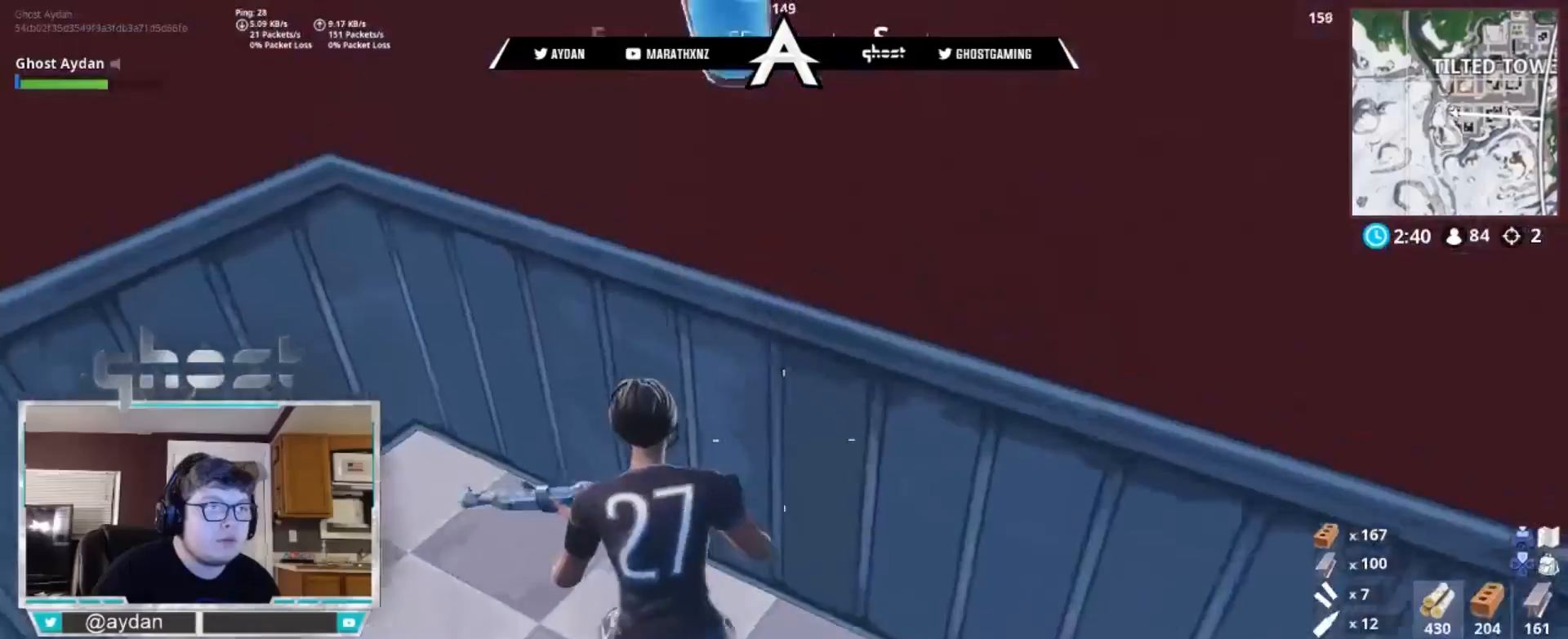
{"buttons": [], "left_stick": "down-left", "right_stick": "right", "events": [[17, "left_stick", "left"], [50, "right_stick", "down-right"], [83, "left_stick", "down-left"], [217, "right_stick", "right"], [250, "left_stick", "down-right"], [417, "left_stick", "down-left"]]}
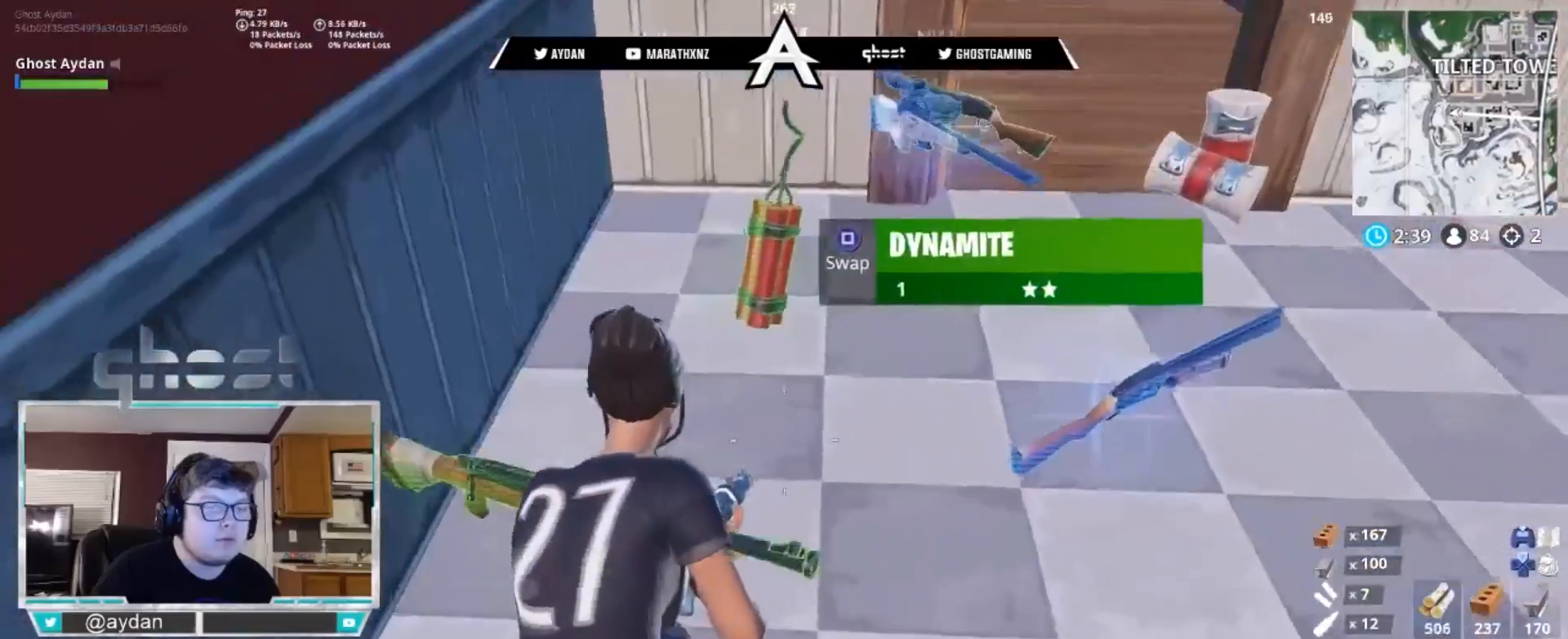
{"buttons": [], "left_stick": "center", "right_stick": "center", "events": [[50, "left_stick", "right"], [217, "left_stick", "up-right"], [283, "L3", "down"], [383, "L3", "up"], [383, "R2", "down"], [383, "left_stick", "center"], [483, "R2", "up"], [483, "right_stick", "center"]]}
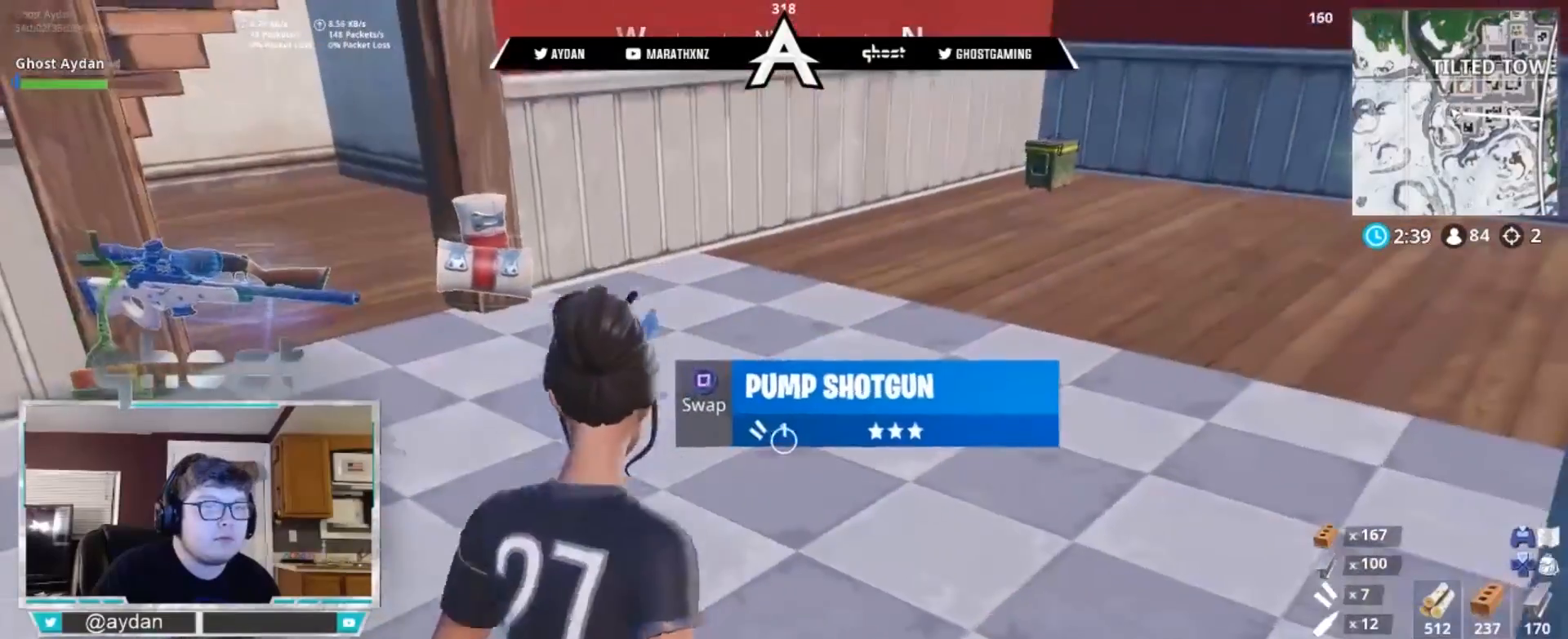
{"buttons": [], "left_stick": "left", "right_stick": "left", "events": [[50, "R2", "down"], [183, "R2", "up"], [183, "left_stick", "left"], [183, "right_stick", "down-left"], [350, "left_stick", "up-right"], [350, "right_stick", "left"], [450, "left_stick", "left"]]}
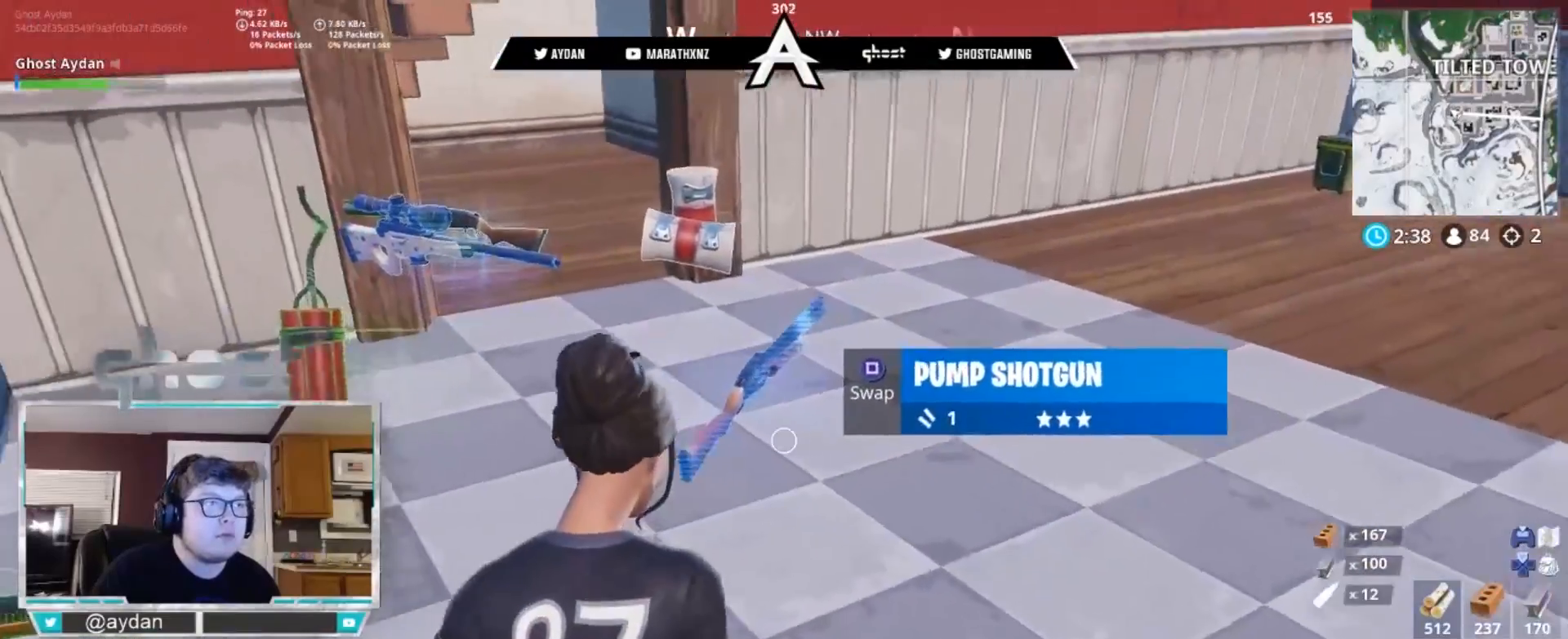
{"buttons": [], "left_stick": "center", "right_stick": "down", "events": [[50, "right_stick", "up-left"], [83, "left_stick", "up-right"], [183, "right_stick", "center"], [217, "R3", "down"], [250, "left_stick", "center"], [317, "R3", "up"], [417, "right_stick", "down"]]}
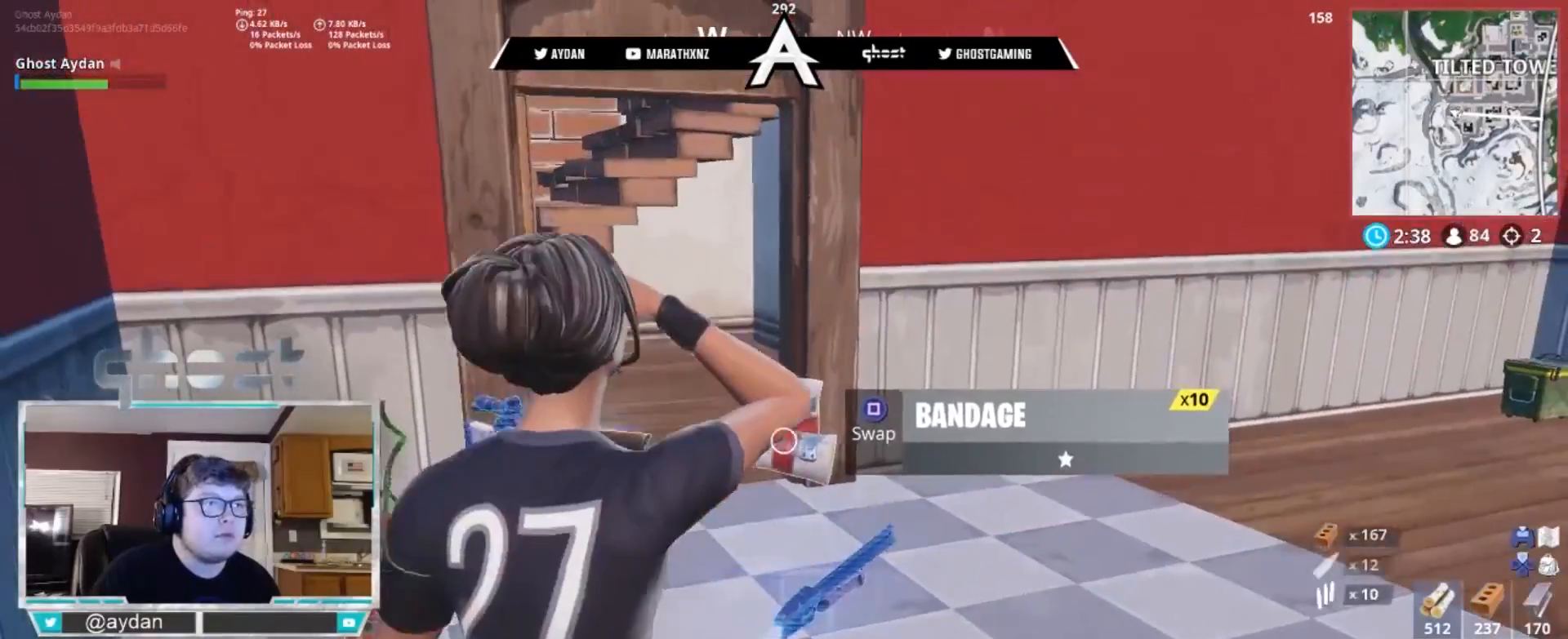
{"buttons": ["DPAD_RIGHT"], "left_stick": "center", "right_stick": "center", "events": [[117, "right_stick", "center"], [150, "DPAD_UP", "down"], [217, "DPAD_UP", "up"], [317, "DPAD_RIGHT", "down"], [383, "DPAD_RIGHT", "up"], [450, "DPAD_RIGHT", "down"]]}
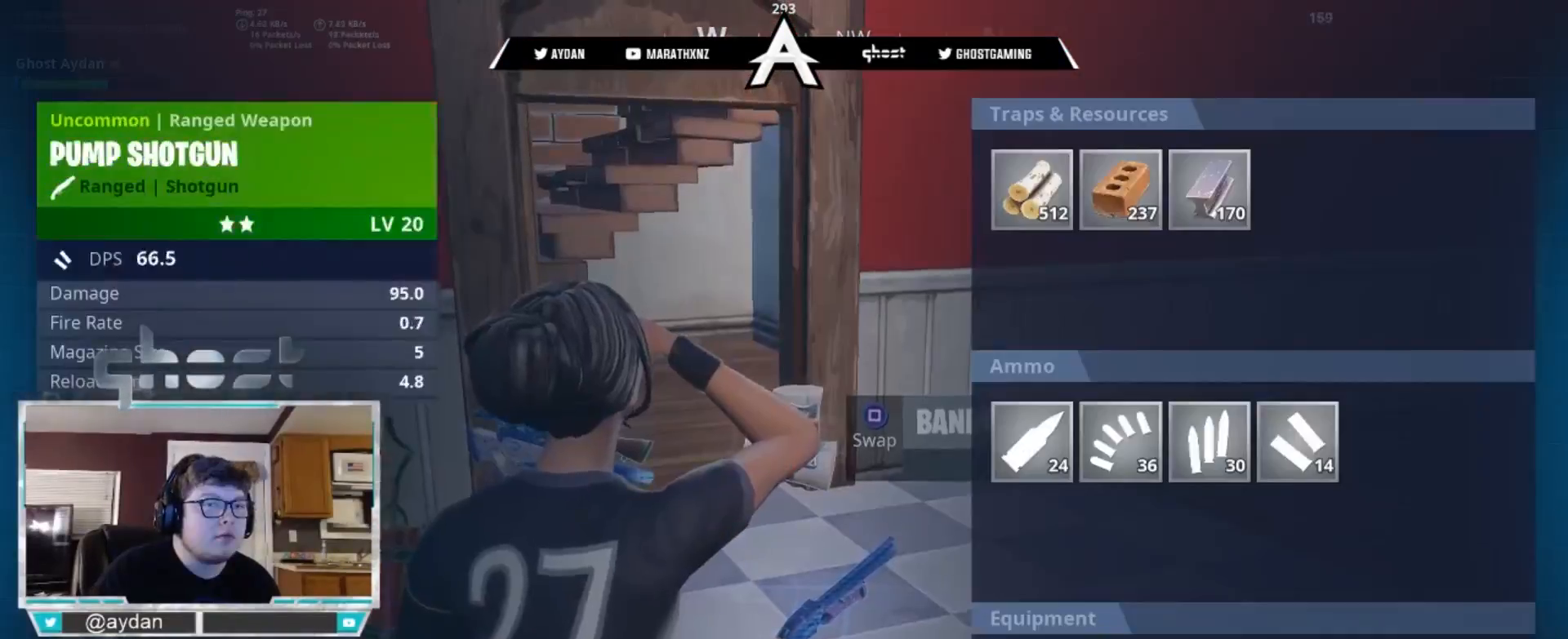
{"buttons": [], "left_stick": "center", "right_stick": "center", "events": [[17, "CIRCLE", "down"], [17, "DPAD_RIGHT", "up"], [17, "TRIANGLE", "down"], [50, "TRIANGLE", "up"], [83, "CIRCLE", "up"], [150, "right_stick", "down"], [183, "R3", "down"], [317, "R3", "up"], [417, "right_stick", "center"]]}
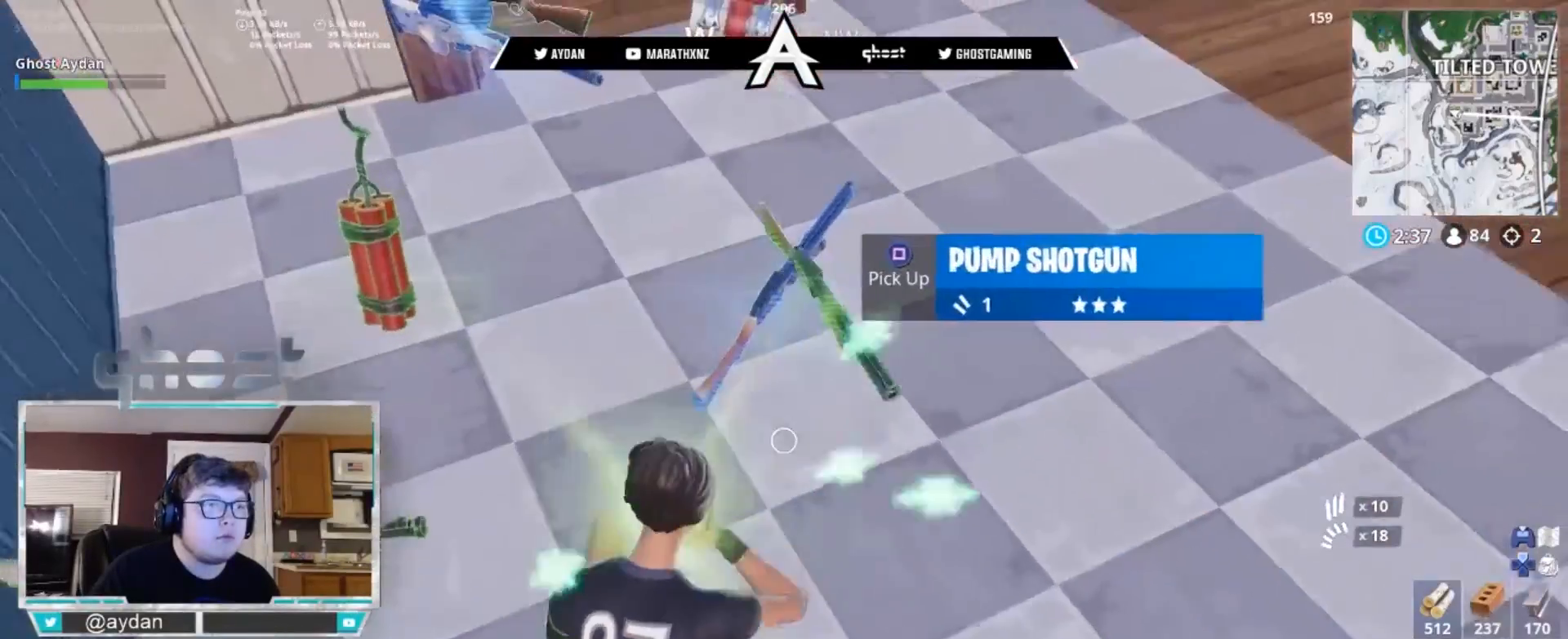
{"buttons": ["L1"], "left_stick": "up-right", "right_stick": "center", "events": [[83, "left_stick", "down-left"], [183, "left_stick", "left"], [183, "right_stick", "left"], [250, "right_stick", "center"], [317, "SQUARE", "down"], [383, "SQUARE", "up"], [383, "left_stick", "up"], [450, "L1", "down"], [483, "left_stick", "up-right"]]}